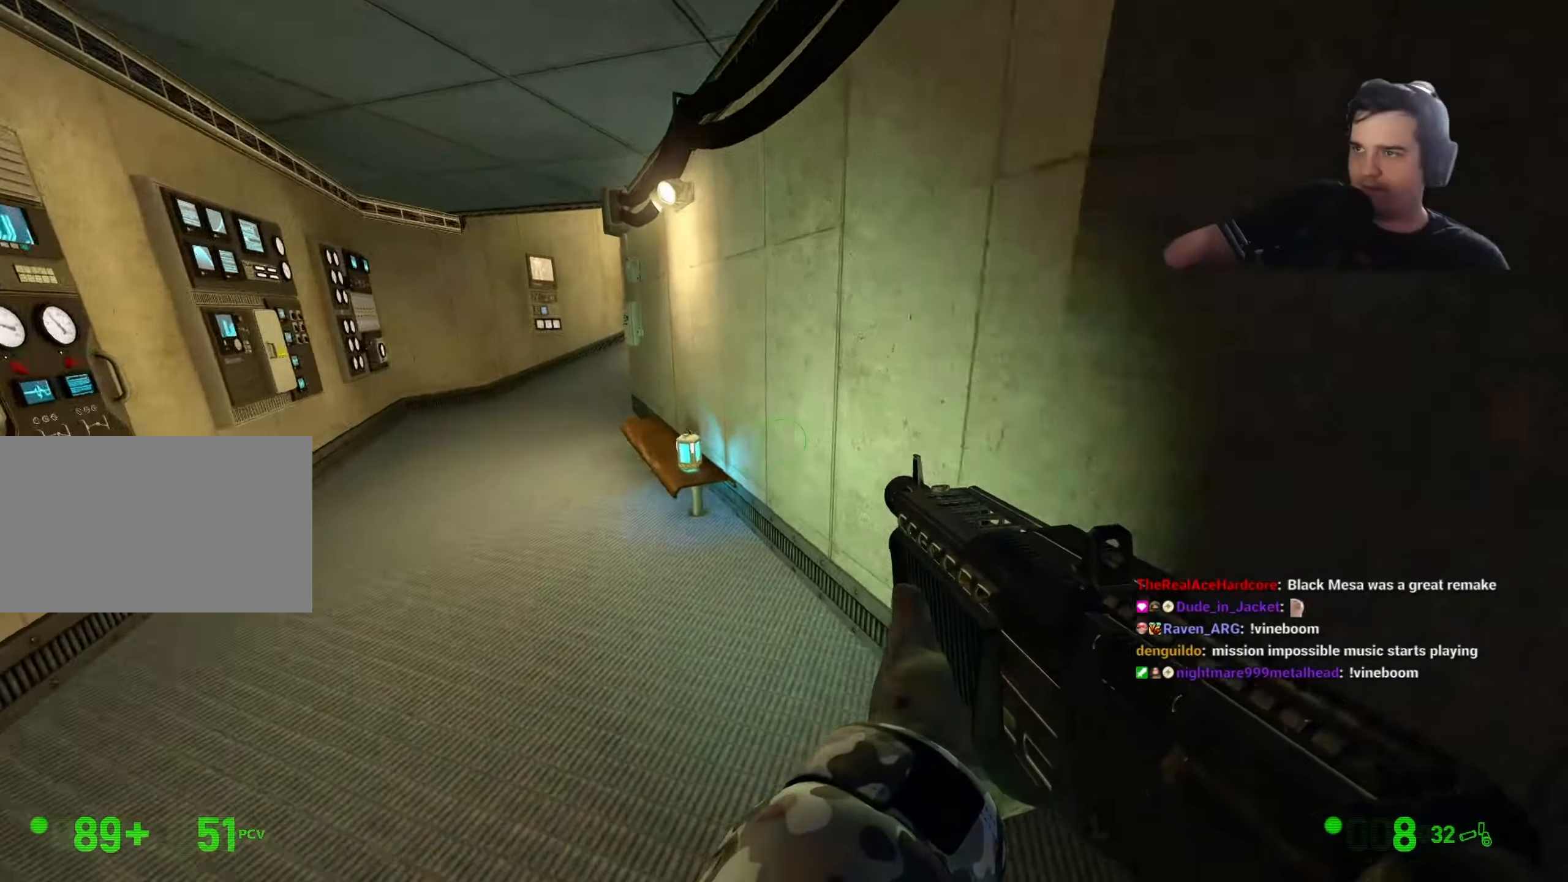
Gameplay with keyboard and mouse; each line is a JSON object with the keys held at the frame after it. "events" lists presses ("down") and releases ("up") of "1", "2", "3", "4", "5", "a", "alt", "c", "ctrl", "d", "e", "f", "g", "q", "r", "s", "shift", "space", "t", "v", "w", "x" and "z" between this image and that frame as [ms after this image, input, new state], when the widget could be followed in between. No other keys are recorded. Mouse buttons are not recorded. Not read: caps_lock mouse_move tab.
{"keys": ["a", "w"], "events": [[16, "a", "down"], [200, "a", "up"], [300, "a", "down"]]}
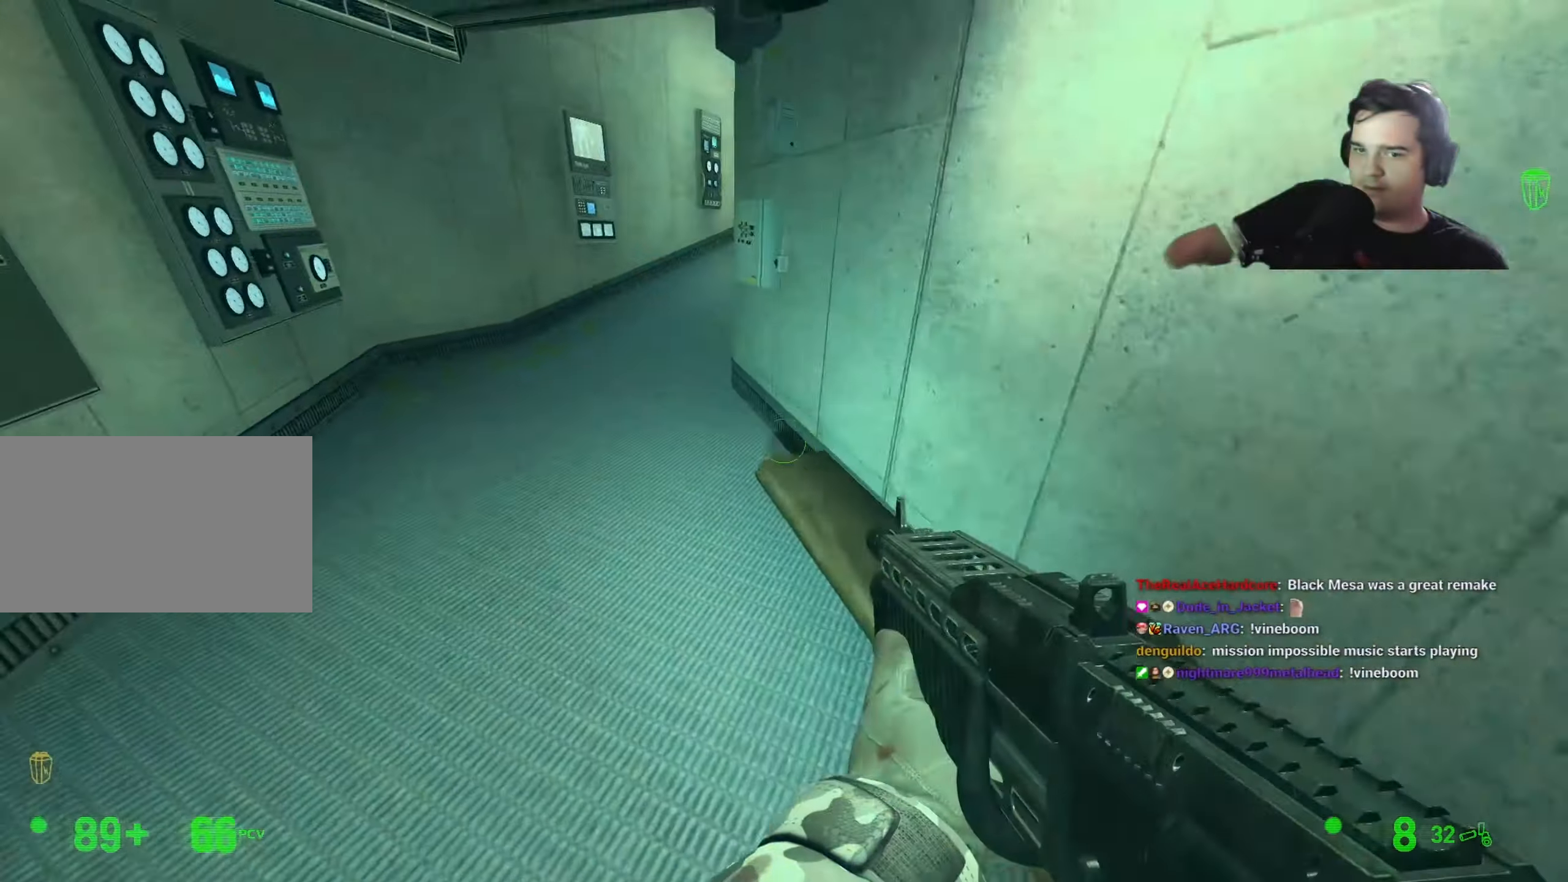
{"keys": ["w"], "events": [[133, "a", "up"]]}
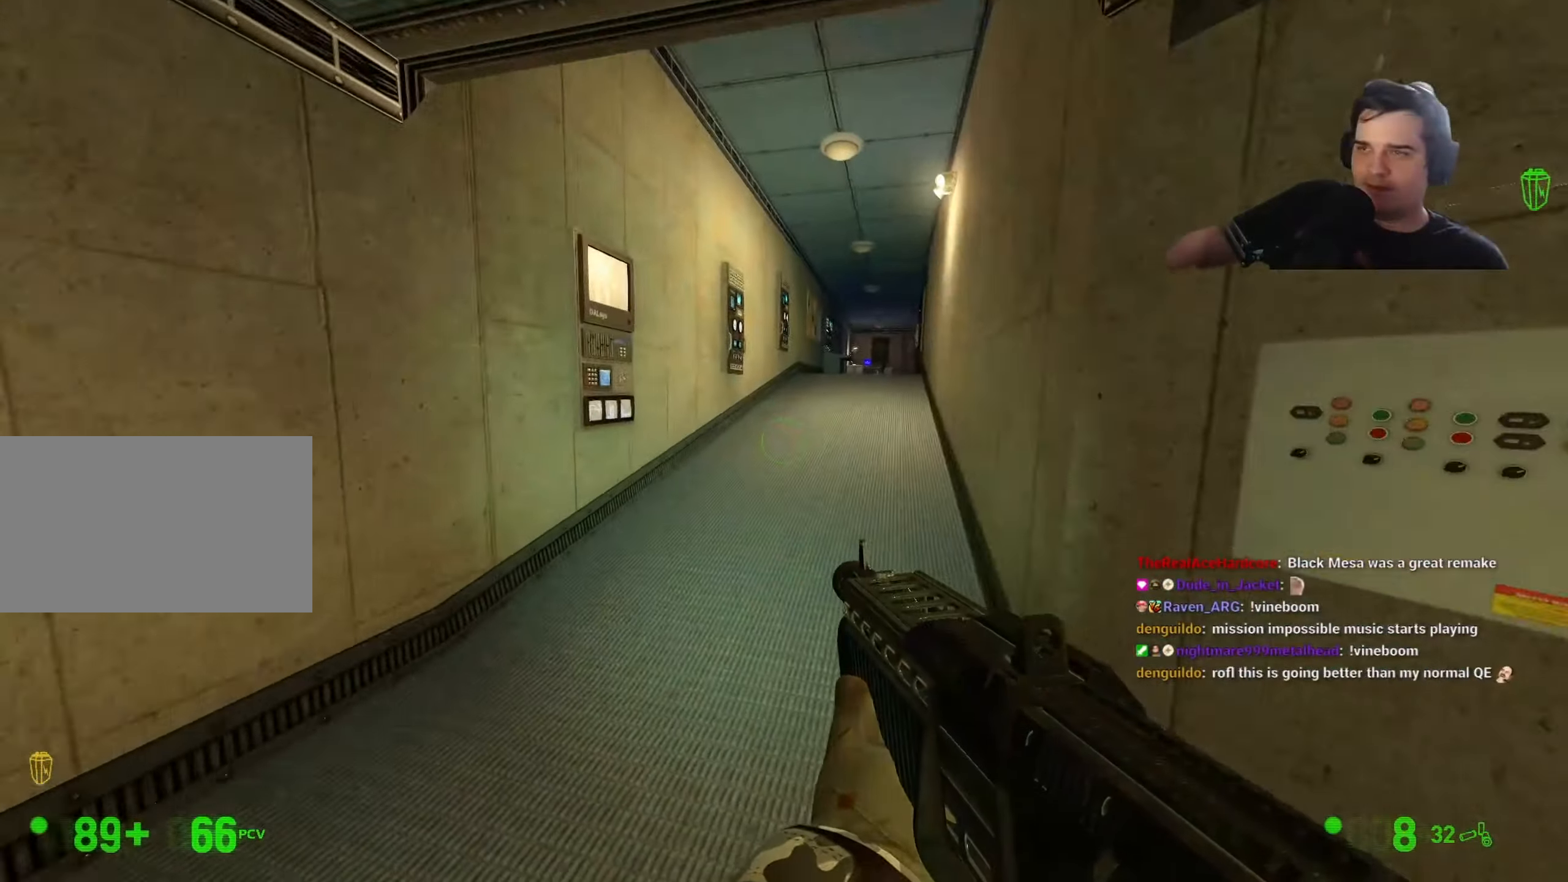
{"keys": ["w"], "events": [[333, "d", "down"], [416, "d", "up"]]}
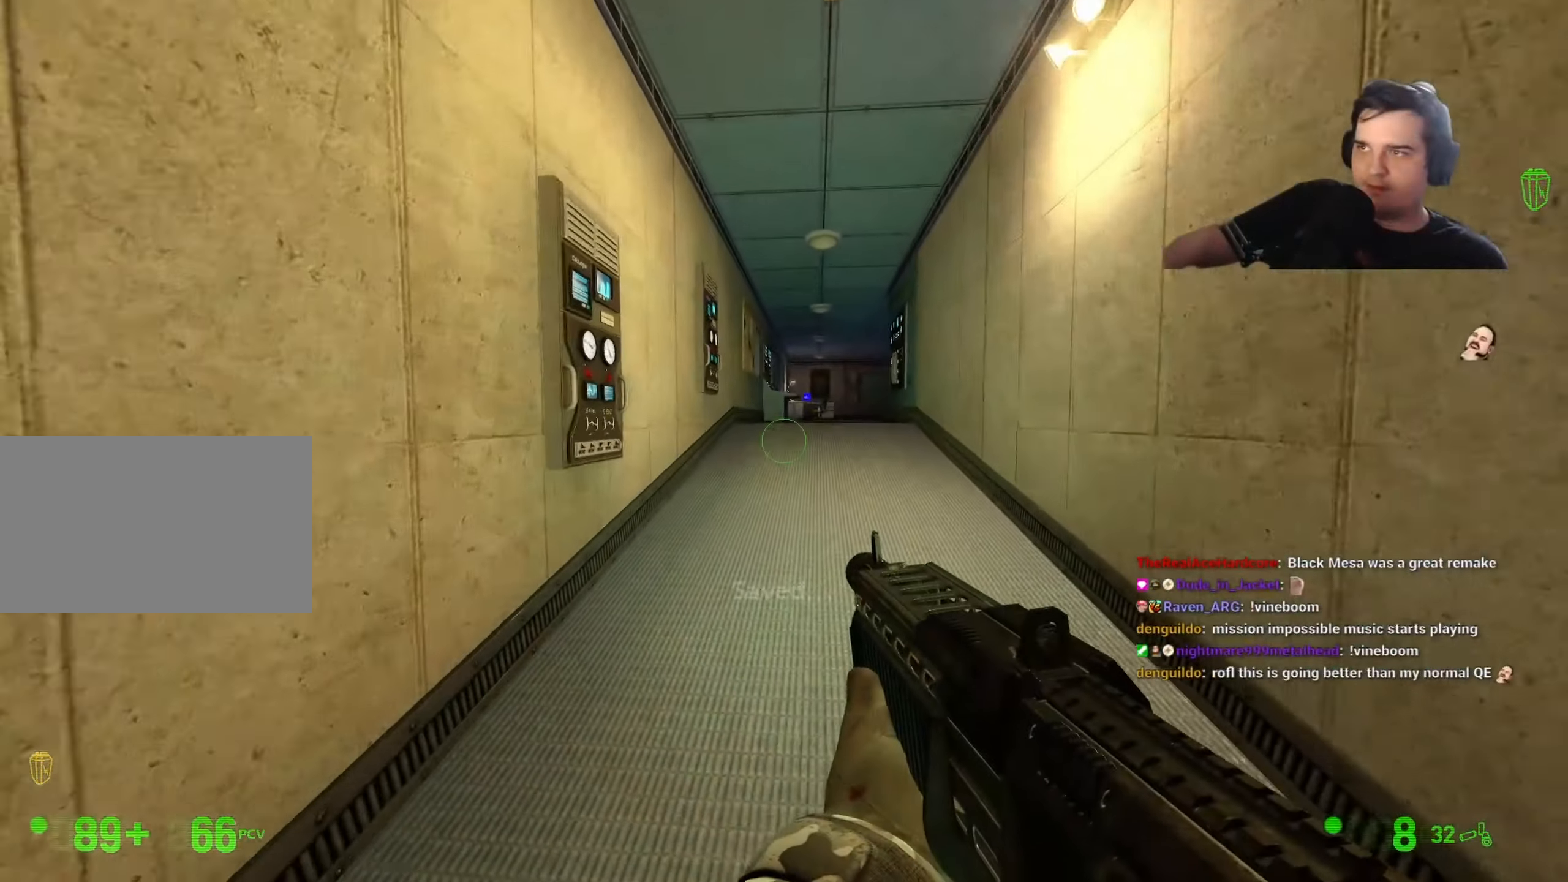
{"keys": ["w"], "events": [[250, "q", "down"], [350, "q", "up"]]}
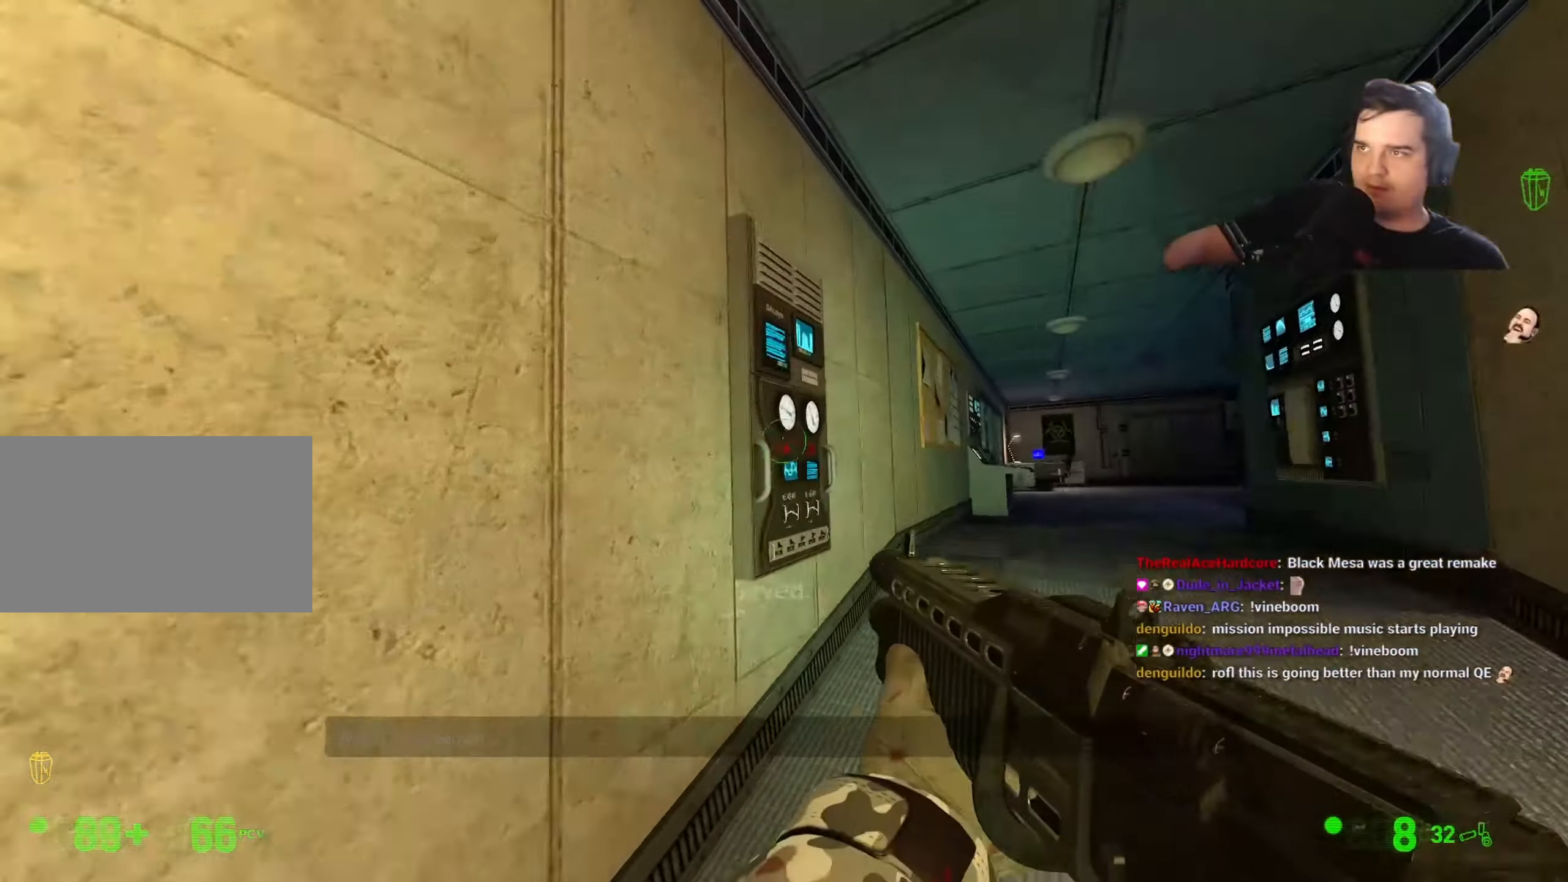
{"keys": ["a", "ctrl", "space"], "events": [[33, "d", "down"], [133, "a", "down"], [183, "ctrl", "down"], [183, "d", "up"], [183, "space", "down"], [183, "w", "up"]]}
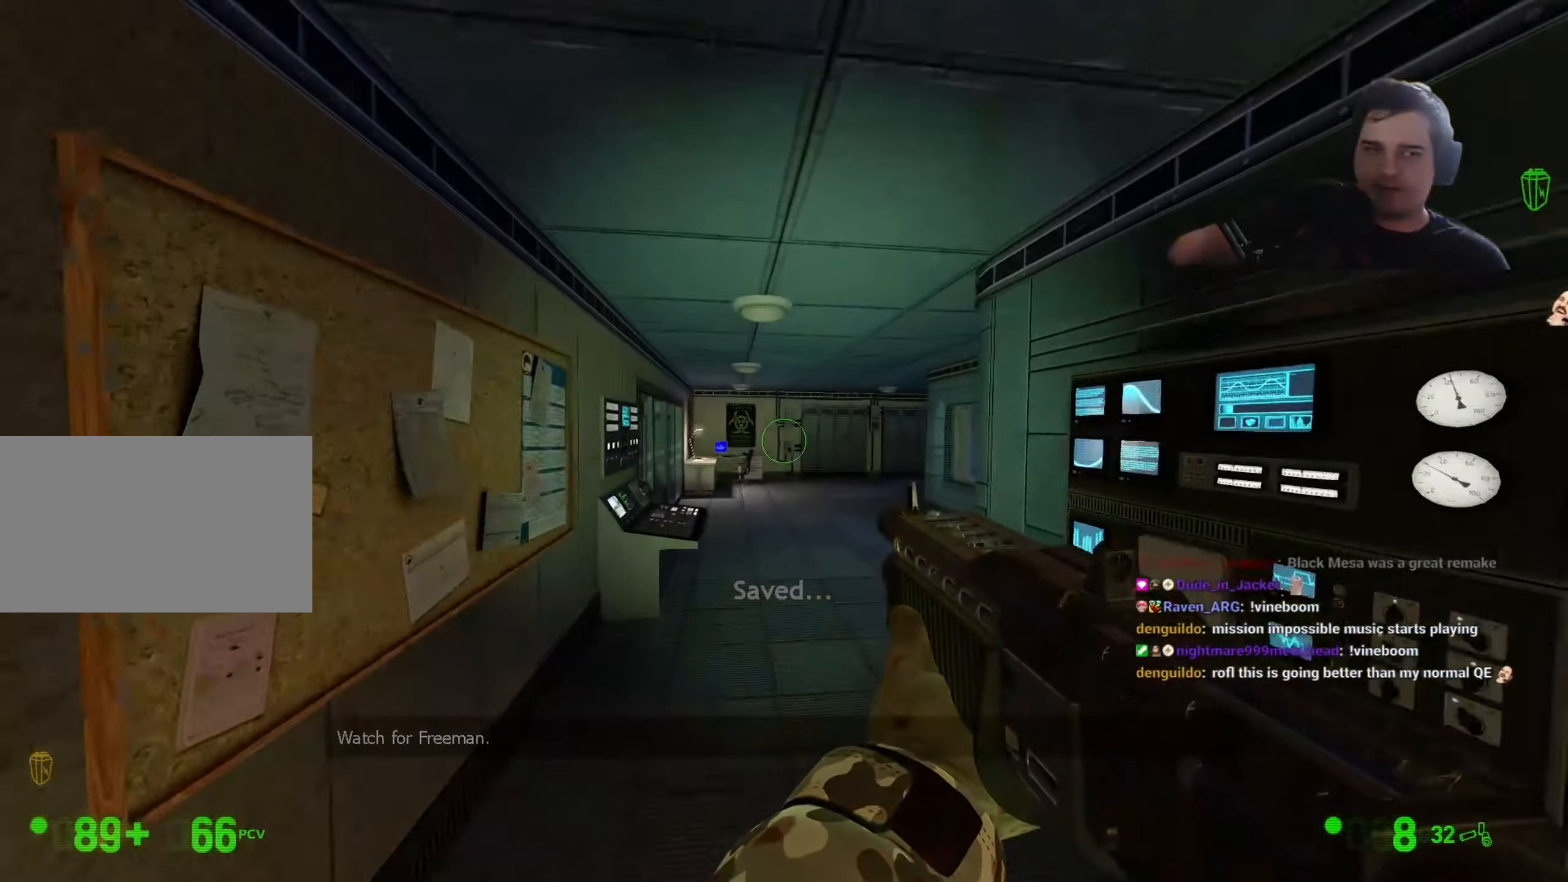
{"keys": ["ctrl", "d", "space"], "events": [[183, "a", "up"], [333, "d", "down"]]}
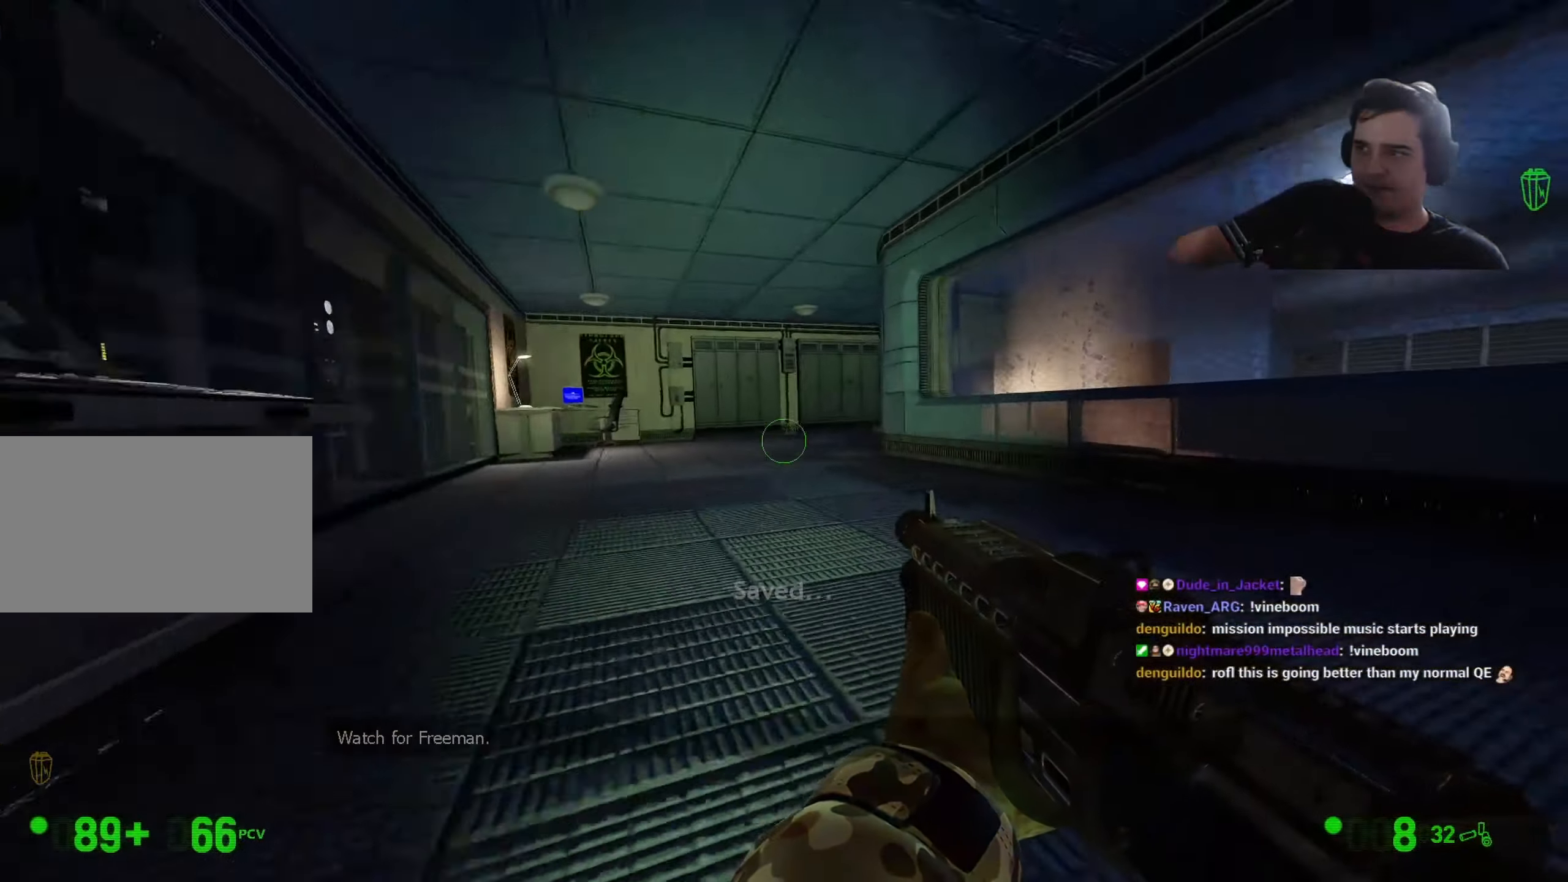
{"keys": ["a", "ctrl", "space"], "events": [[200, "a", "down"], [200, "d", "up"]]}
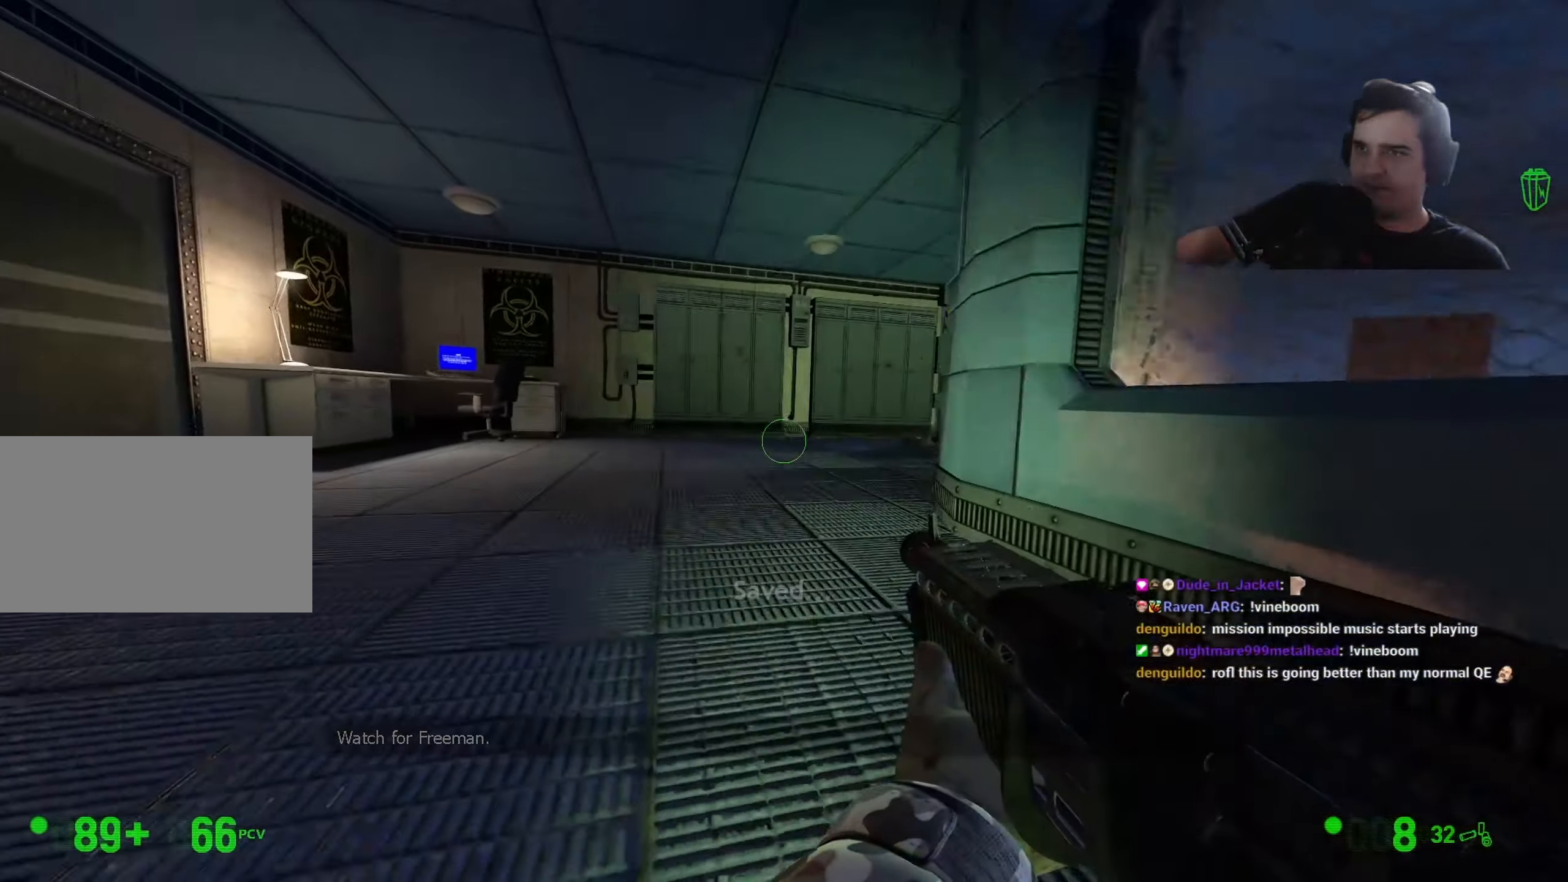
{"keys": [], "events": [[266, "a", "up"], [316, "d", "down"], [450, "ctrl", "up"], [450, "space", "up"], [500, "d", "up"]]}
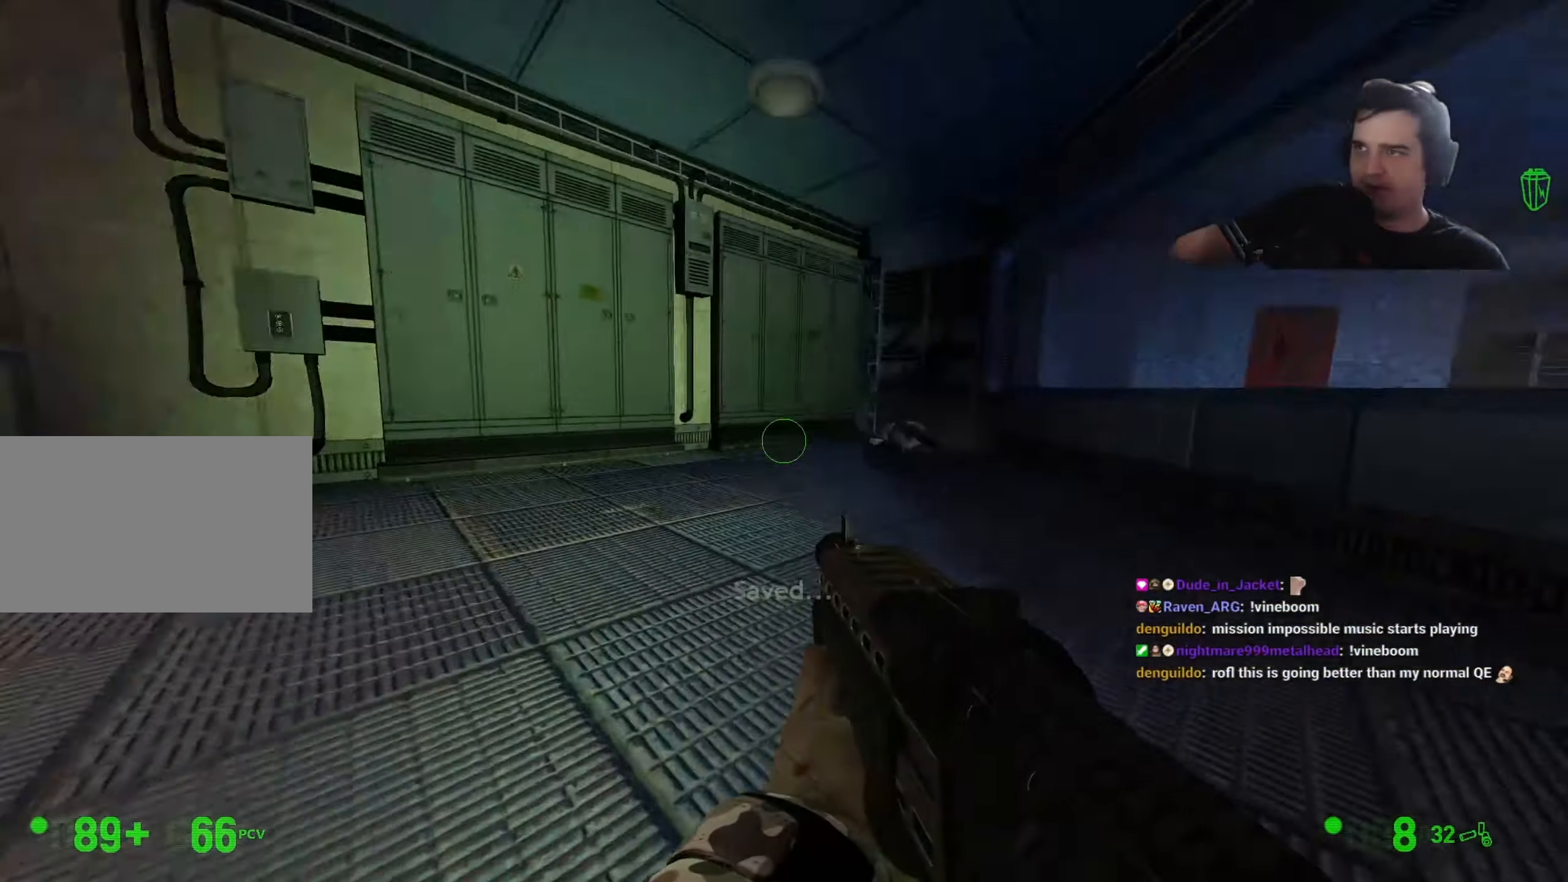
{"keys": ["q"], "events": [[283, "q", "down"], [366, "q", "up"], [483, "q", "down"]]}
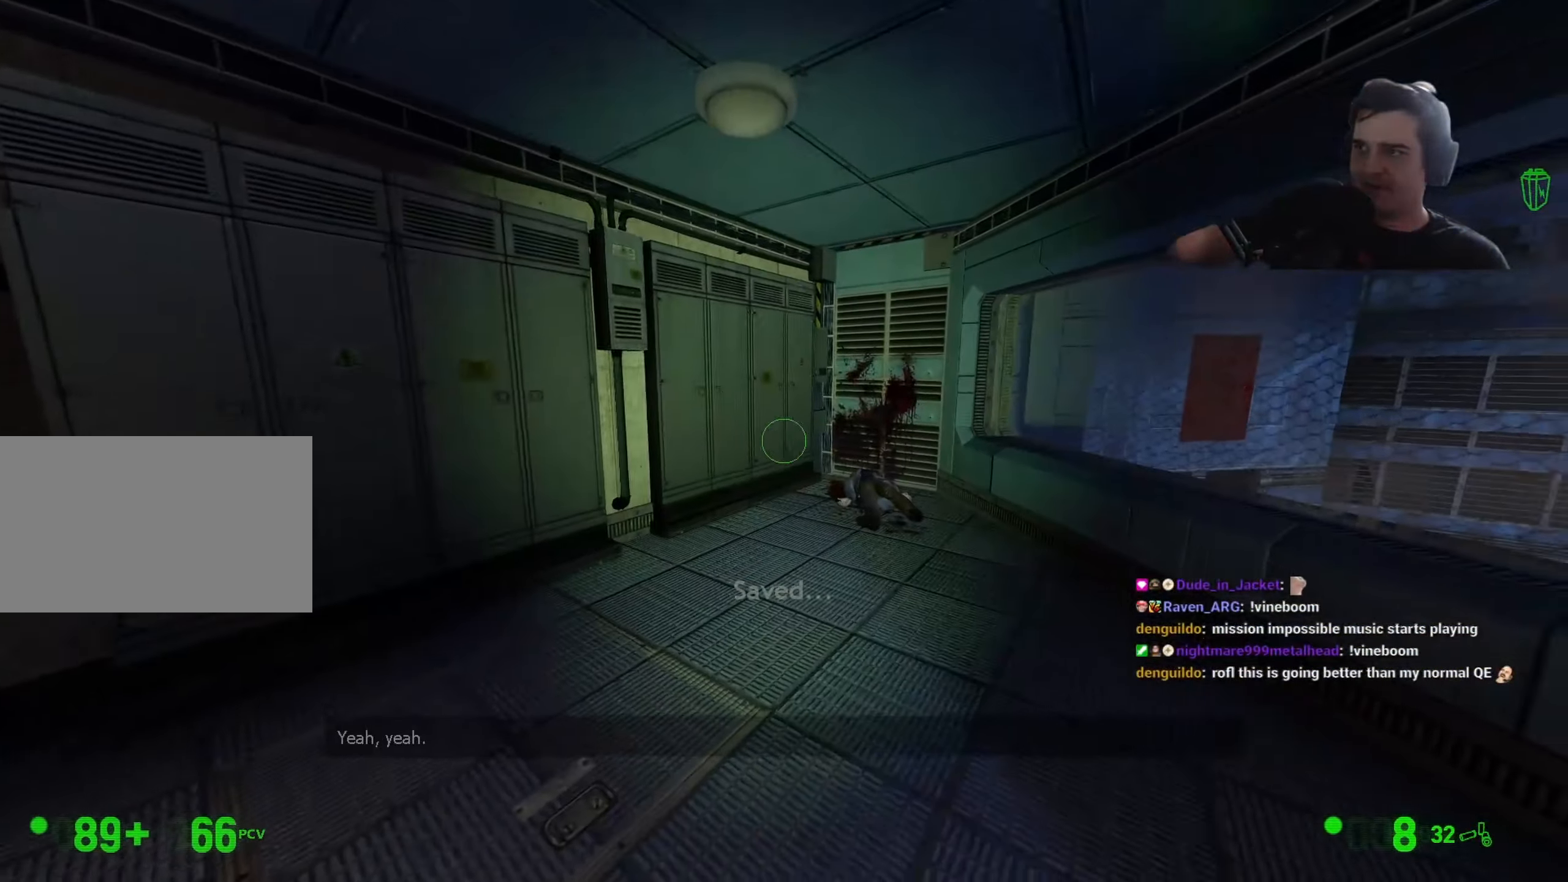
{"keys": ["w"], "events": [[16, "w", "down"], [66, "q", "up"]]}
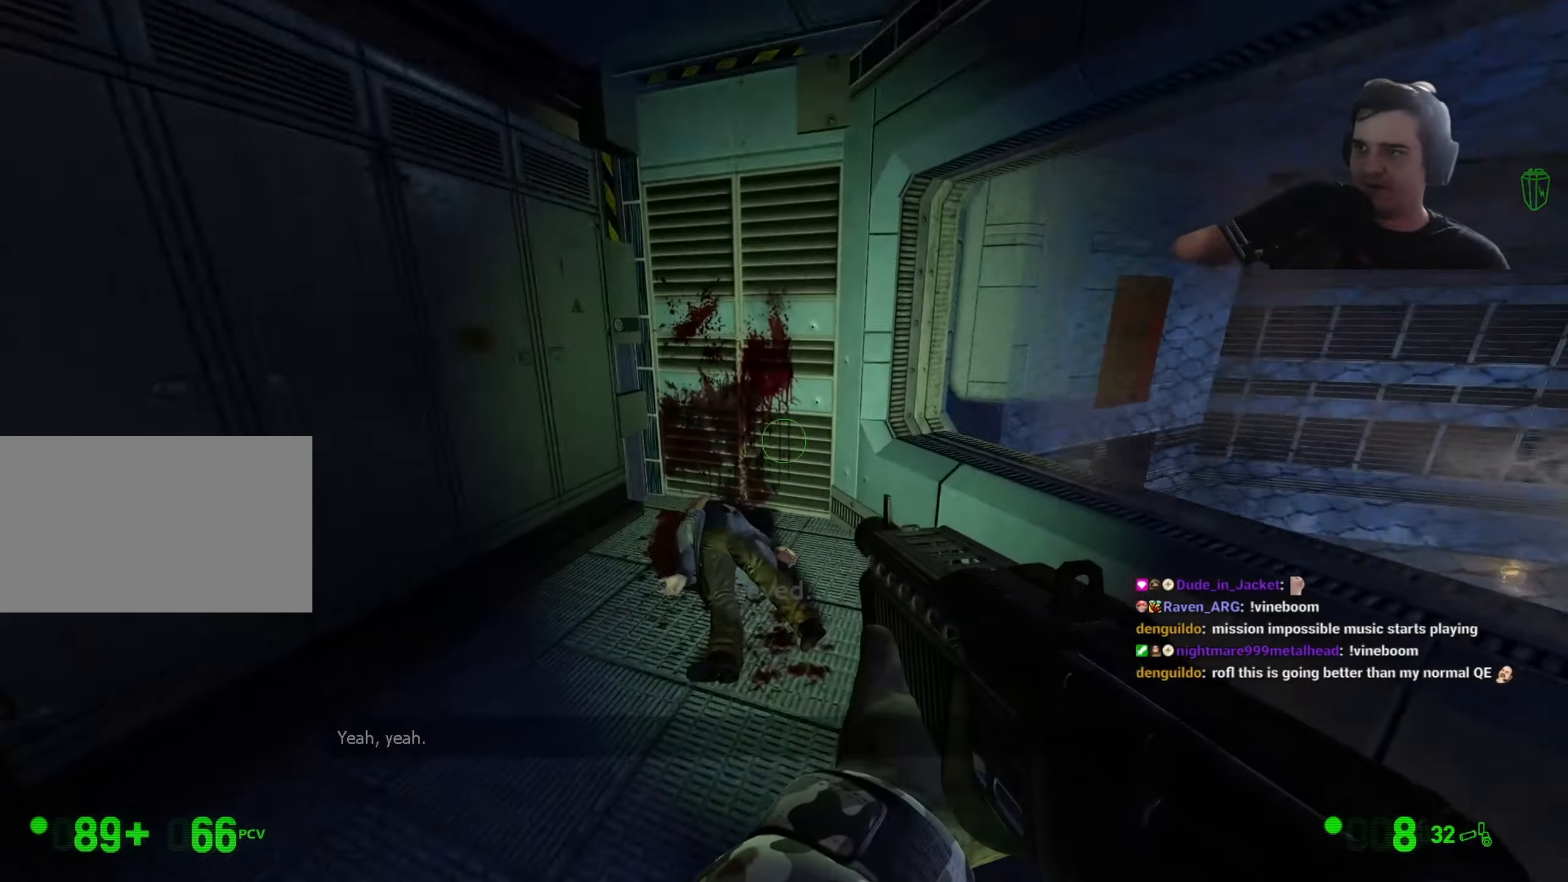
{"keys": ["w"], "events": [[33, "a", "down"], [166, "a", "up"], [166, "w", "up"], [266, "d", "down"], [450, "w", "down"], [500, "d", "up"]]}
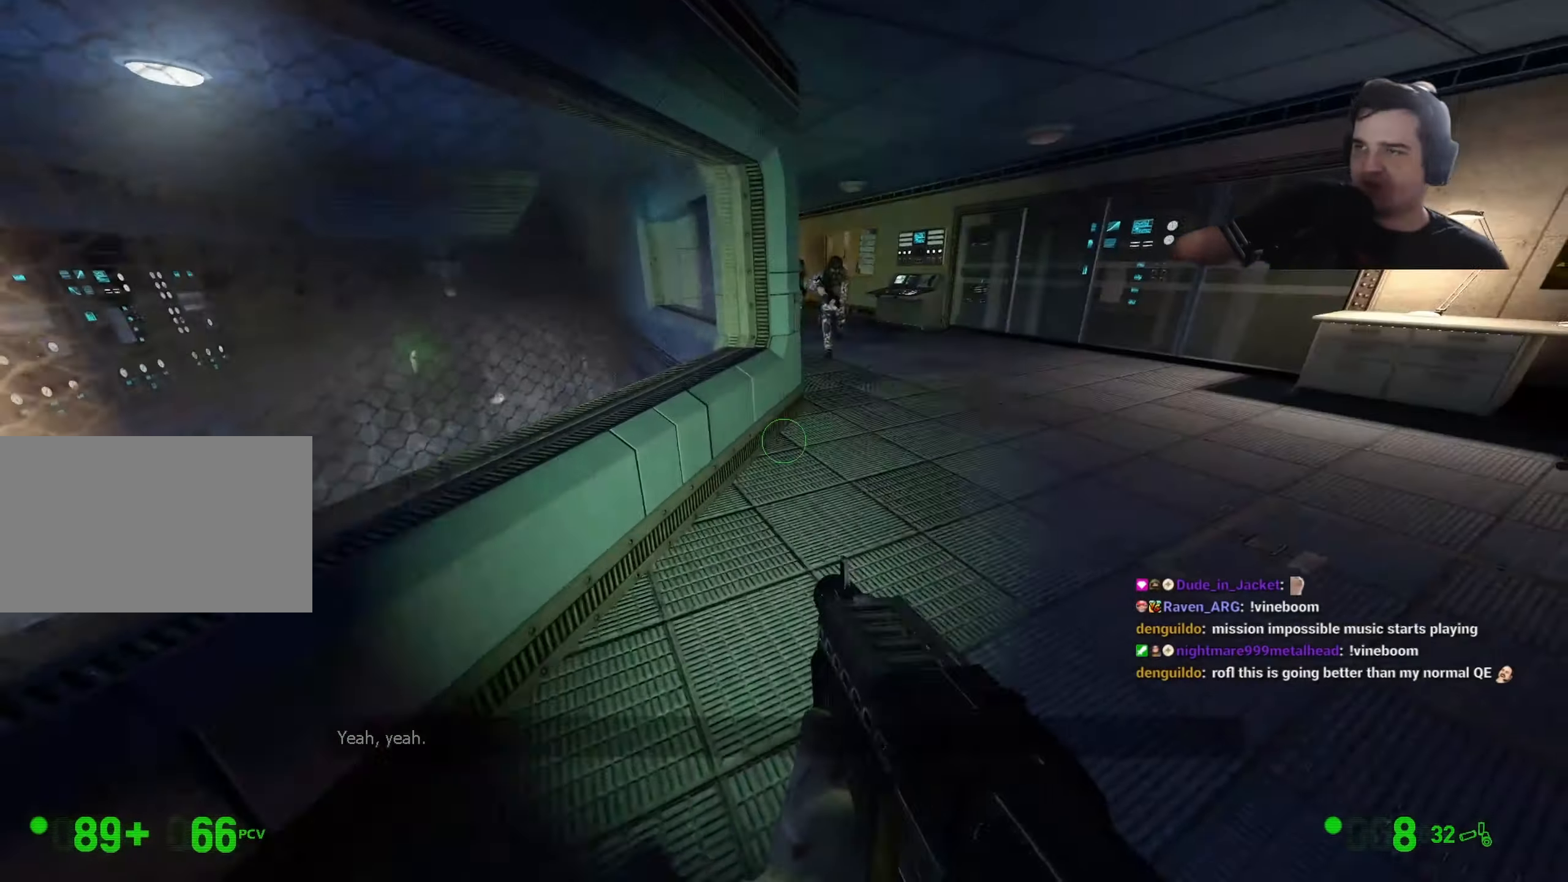
{"keys": ["d", "w"], "events": [[100, "q", "down"], [183, "d", "down"], [183, "q", "up"], [283, "q", "down"], [333, "d", "up"], [433, "d", "down"], [433, "q", "up"]]}
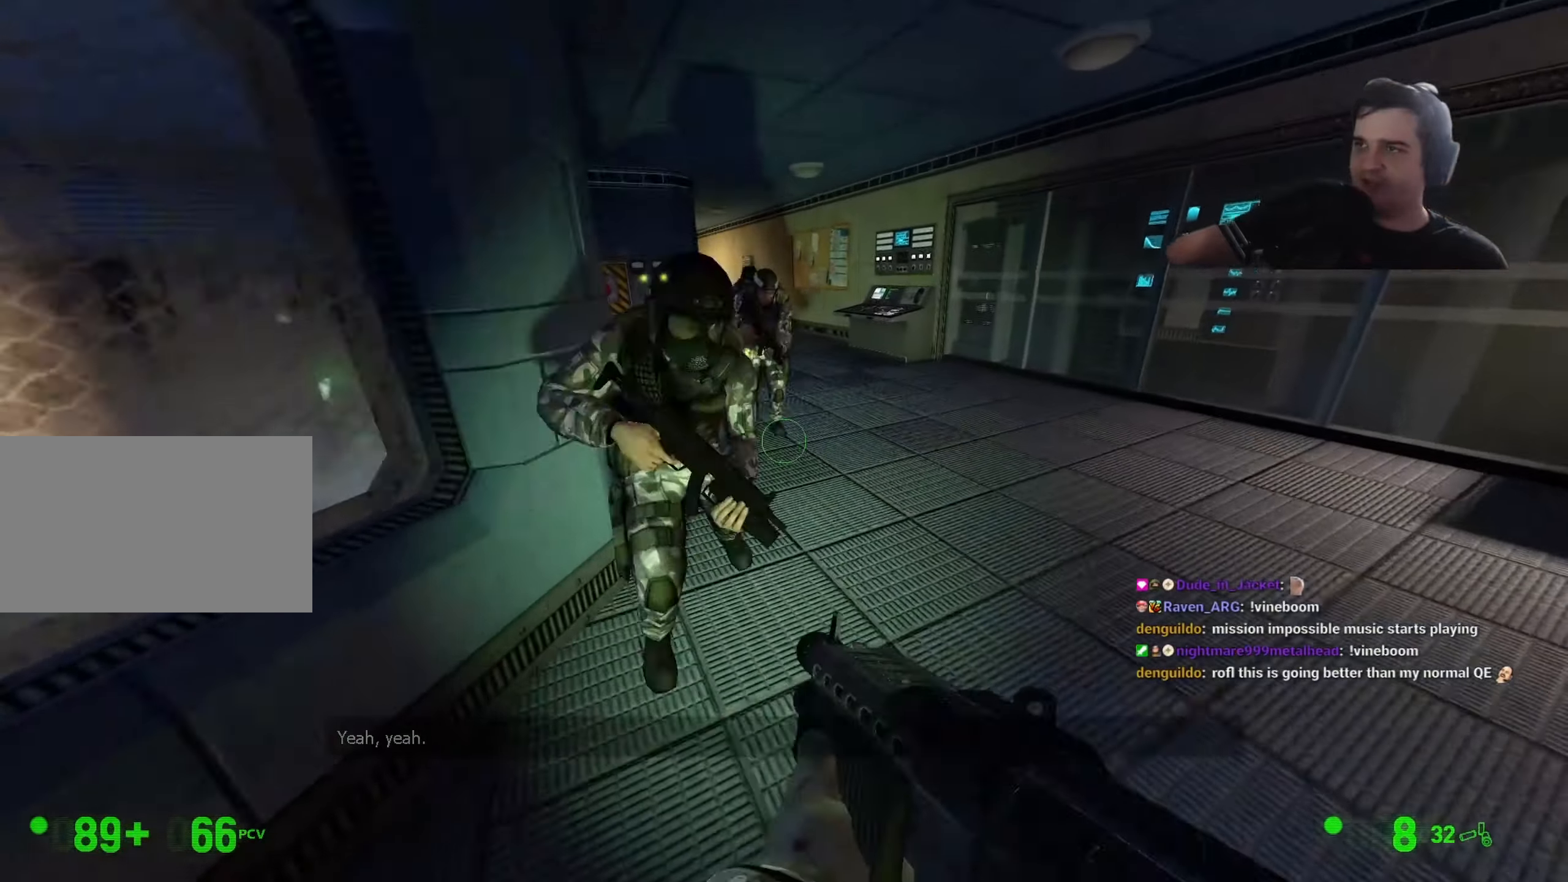
{"keys": ["w"], "events": [[66, "d", "up"], [200, "q", "down"], [300, "q", "up"], [350, "d", "down"], [383, "d", "up"], [383, "q", "down"], [483, "q", "up"]]}
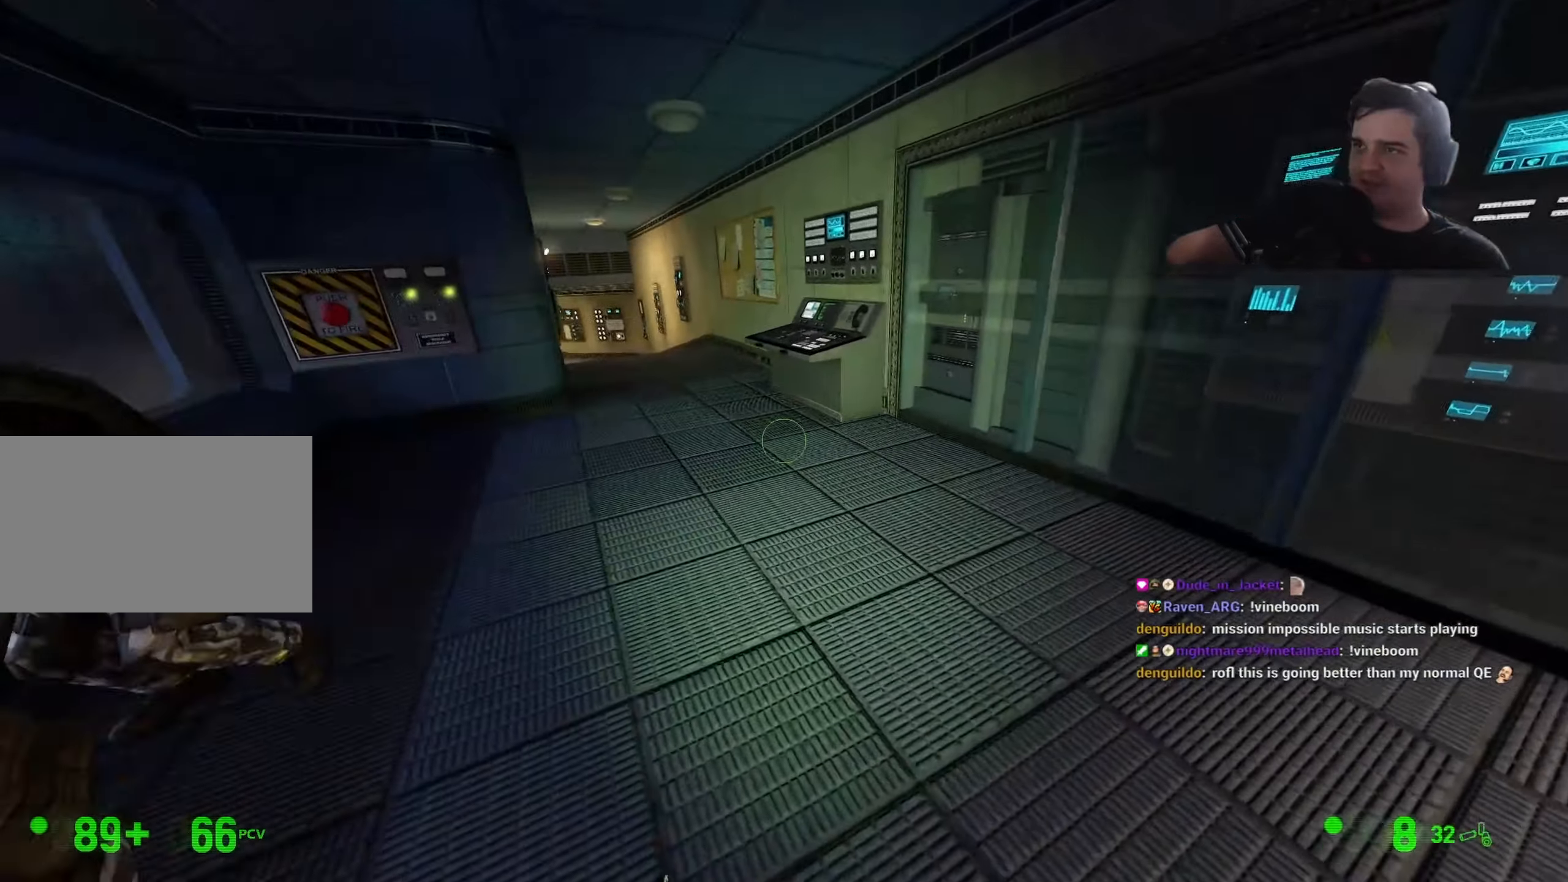
{"keys": ["a", "w"], "events": [[166, "a", "down"]]}
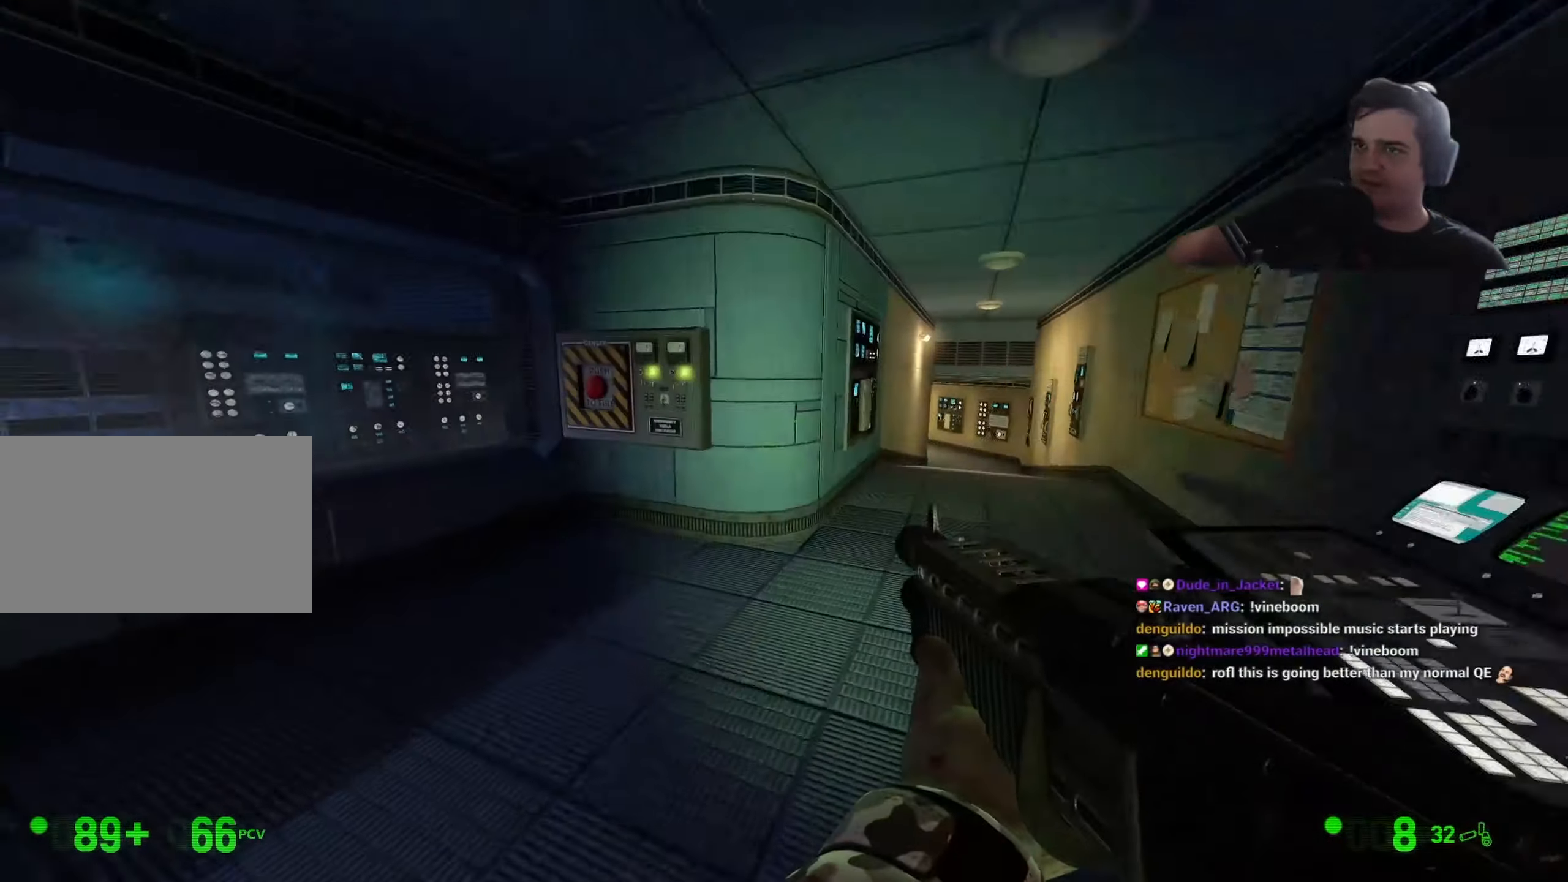
{"keys": [], "events": [[283, "a", "up"], [383, "w", "up"]]}
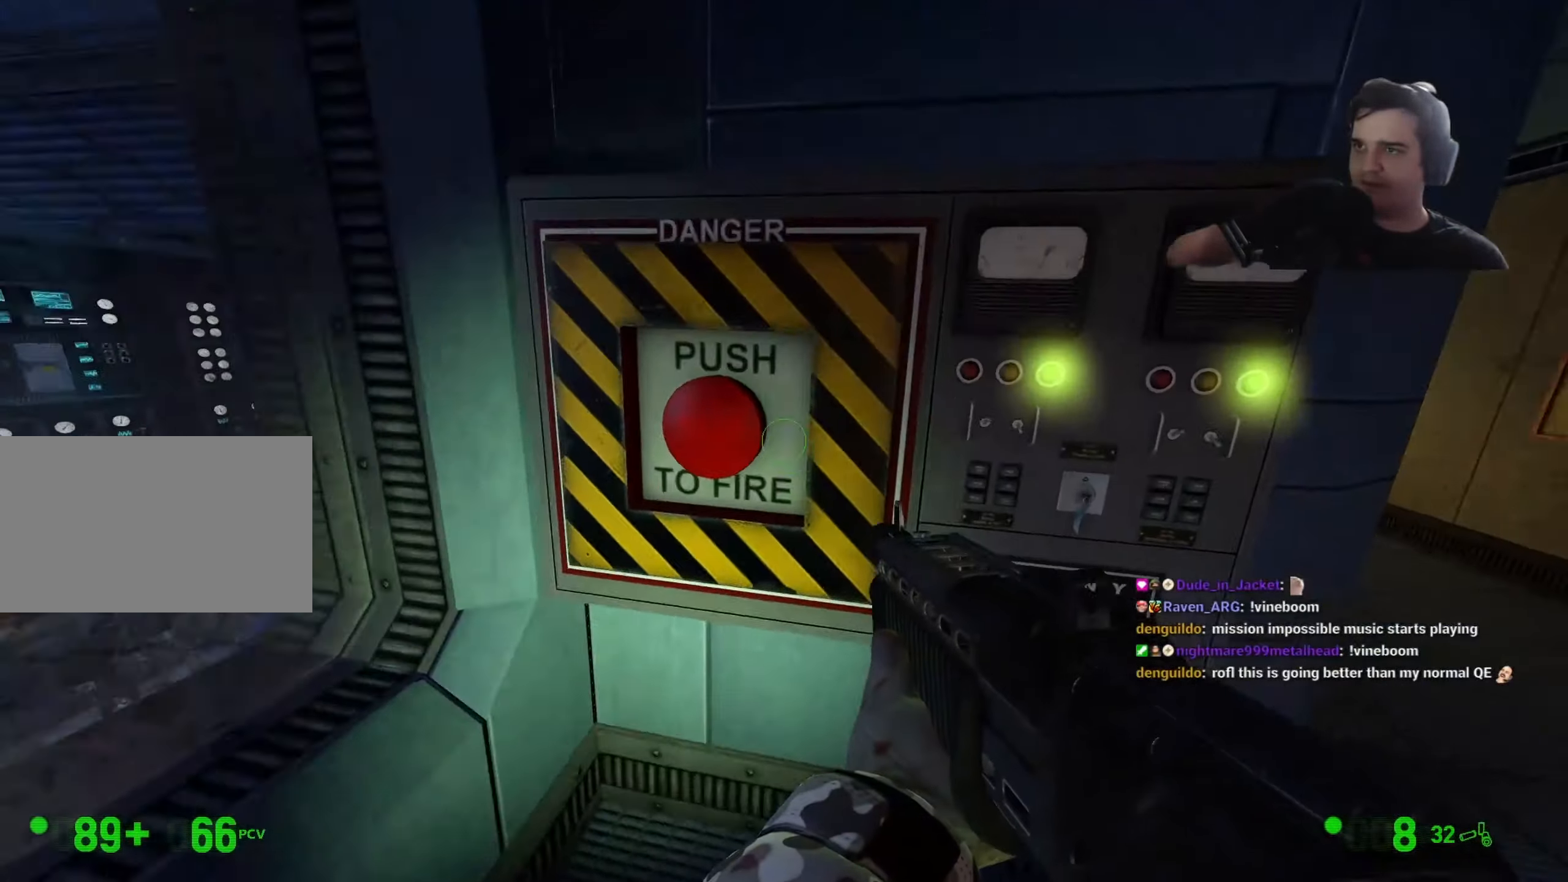
{"keys": ["s"], "events": [[150, "e", "down"], [266, "e", "up"], [300, "d", "down"], [433, "d", "up"], [483, "s", "down"]]}